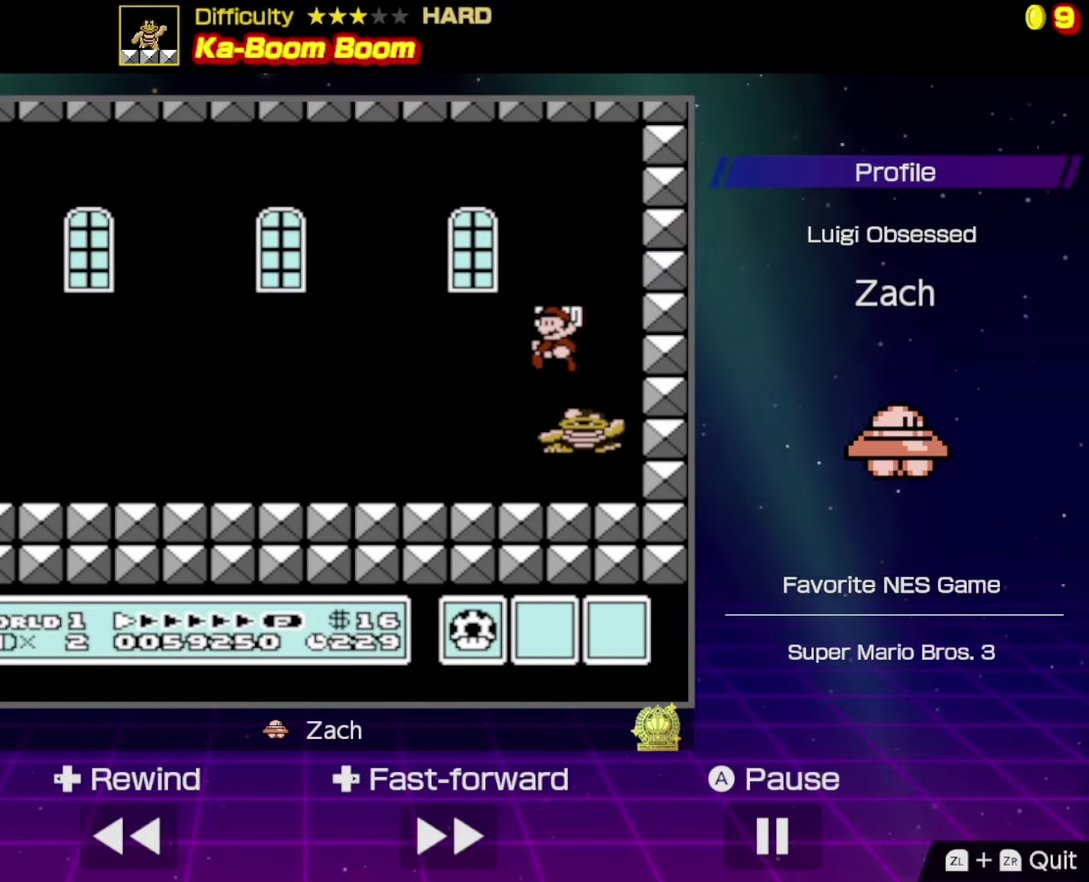
Gameplay with a controller (Nintendo layout); each line is a JSON object with the inputs held at the frame after it. "events" lists button and stick changes between this image and that frame as [ms after this image, input, new state], when the widget could be followed in between. Not read: L3 R3.
{"buttons": ["A", "B", "DPAD_RIGHT"], "events": [[66, "DPAD_LEFT", "down"], [233, "DPAD_LEFT", "up"], [366, "DPAD_RIGHT", "down"], [400, "A", "down"]]}
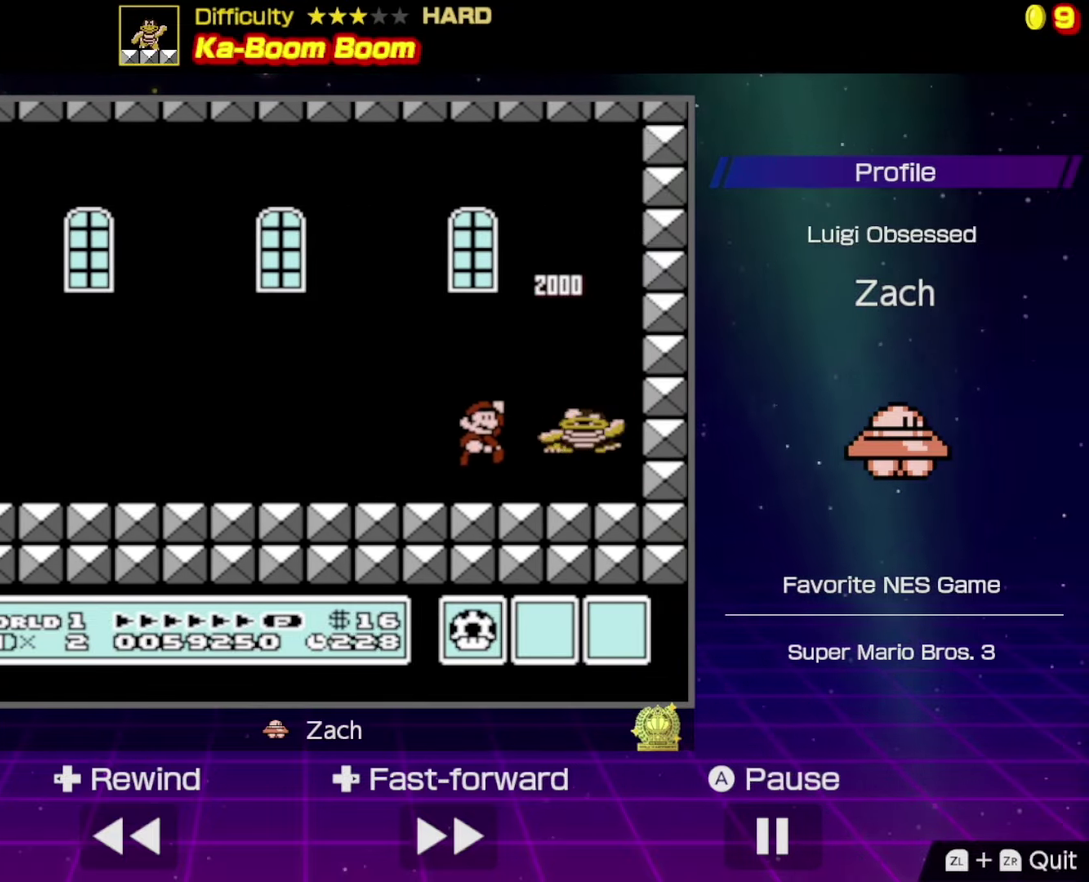
{"buttons": ["A", "B", "DPAD_RIGHT"], "events": []}
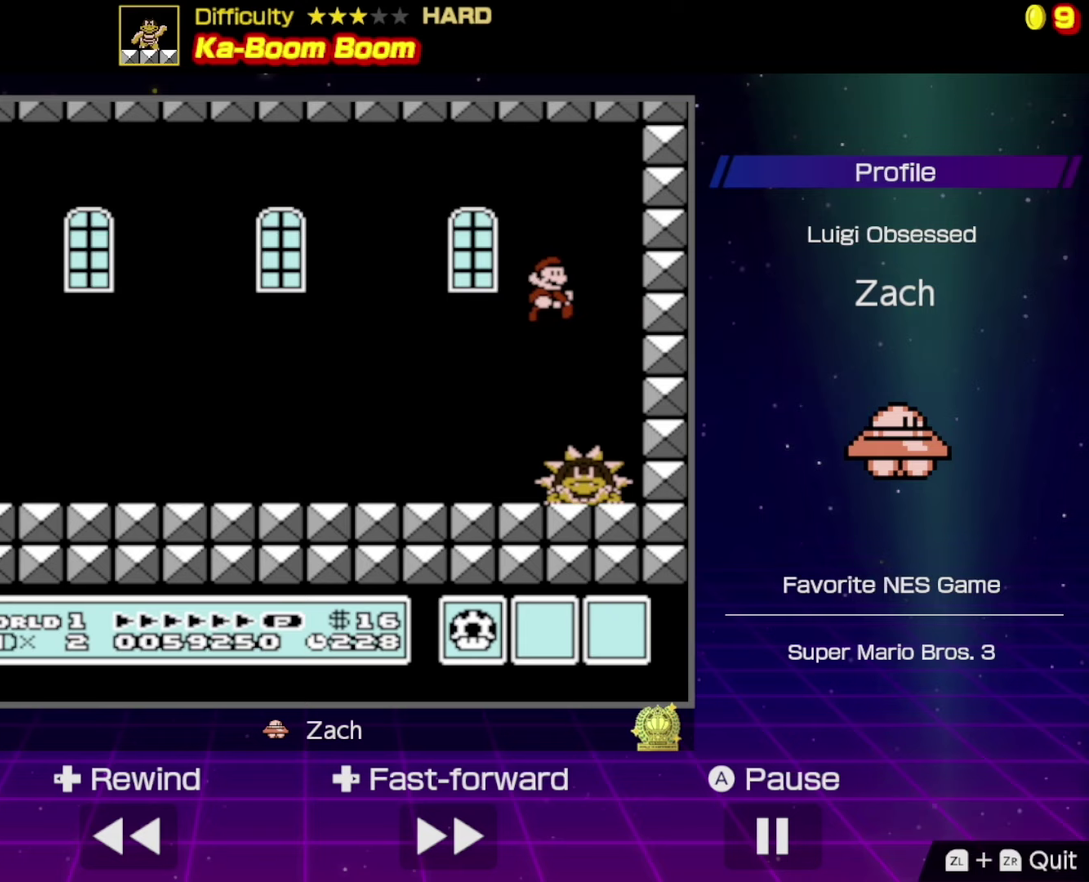
{"buttons": ["B"], "events": [[33, "A", "up"], [33, "DPAD_RIGHT", "up"]]}
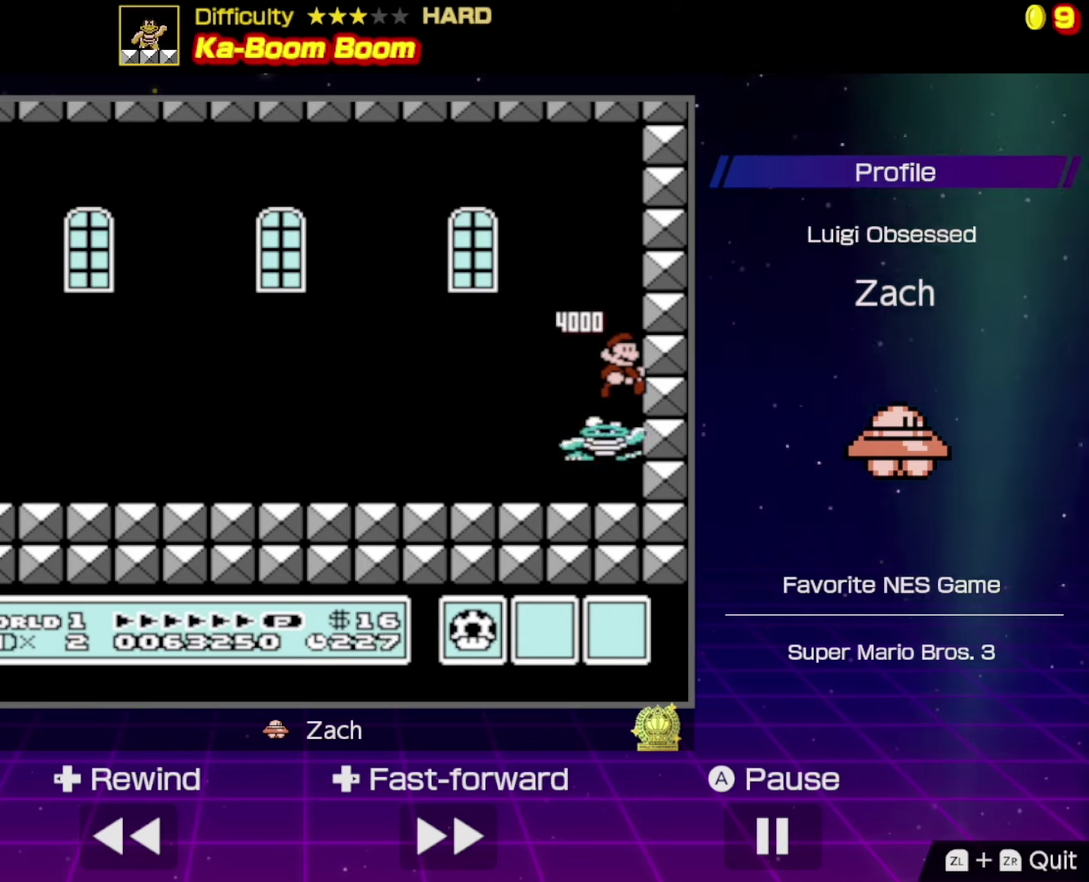
{"buttons": ["B"], "events": []}
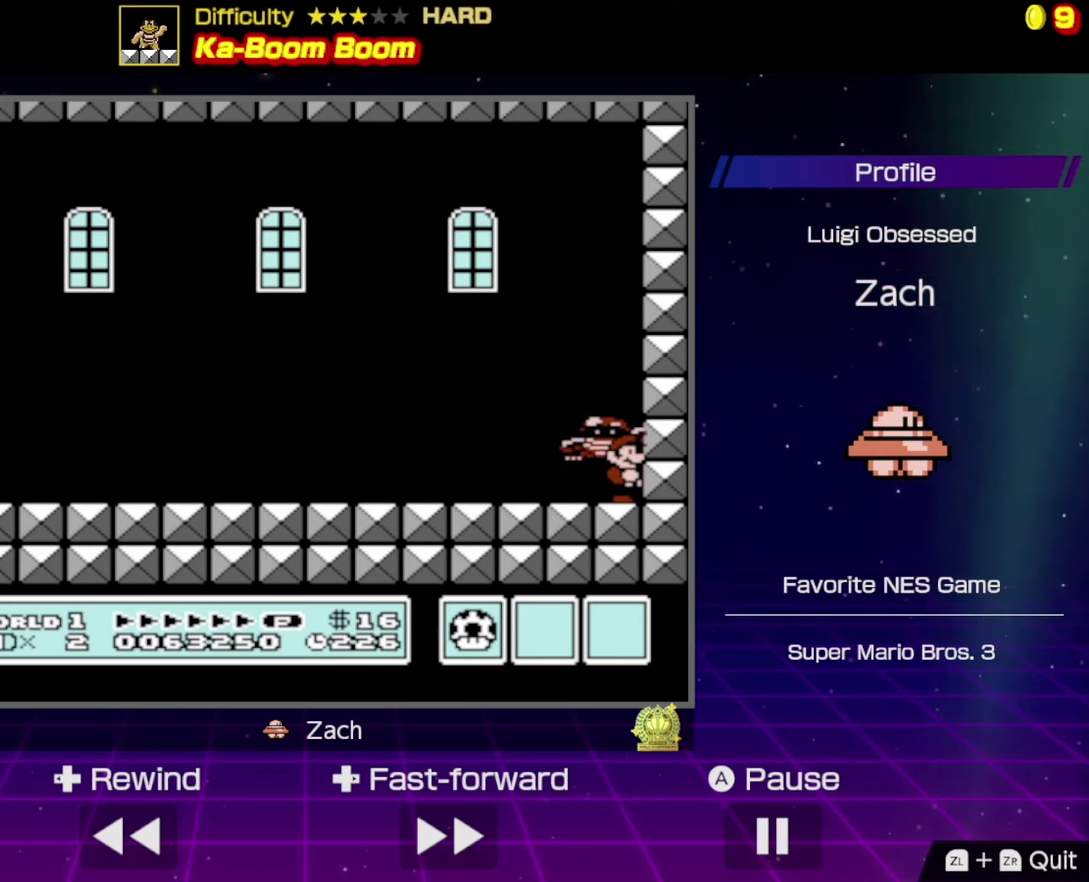
{"buttons": ["B"], "events": []}
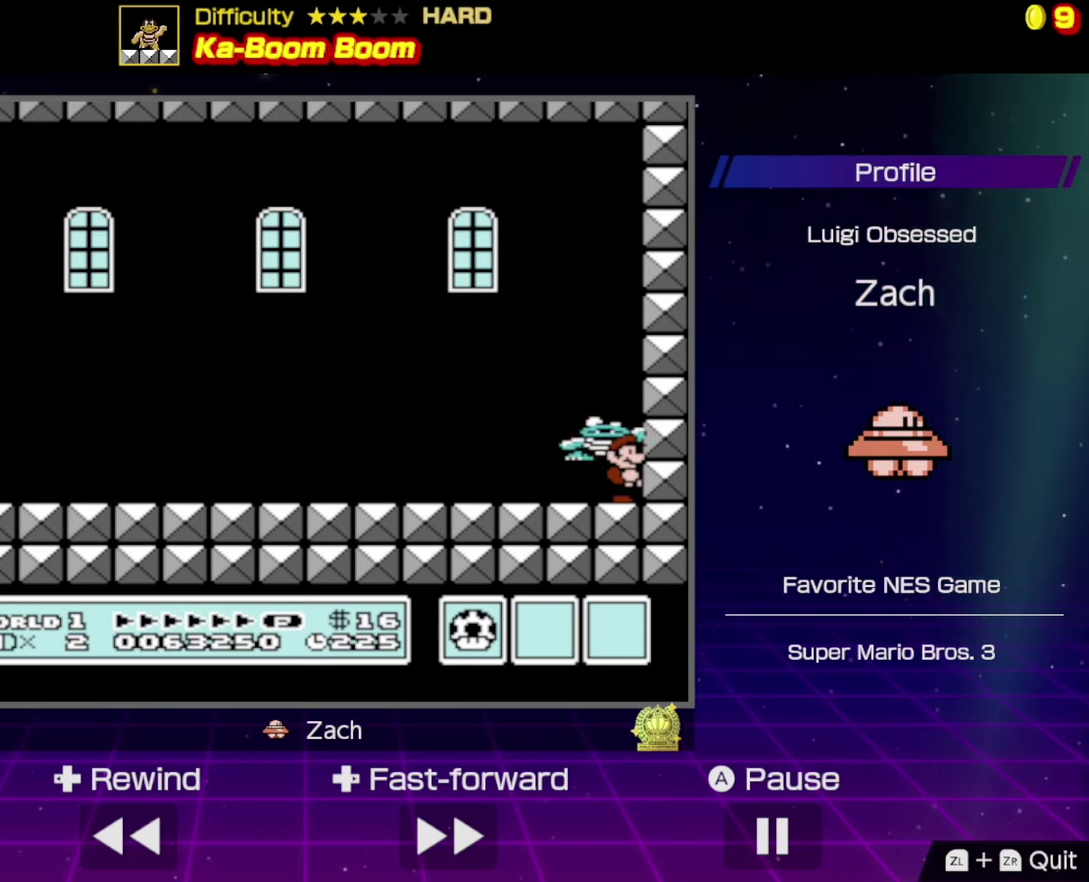
{"buttons": ["B"], "events": []}
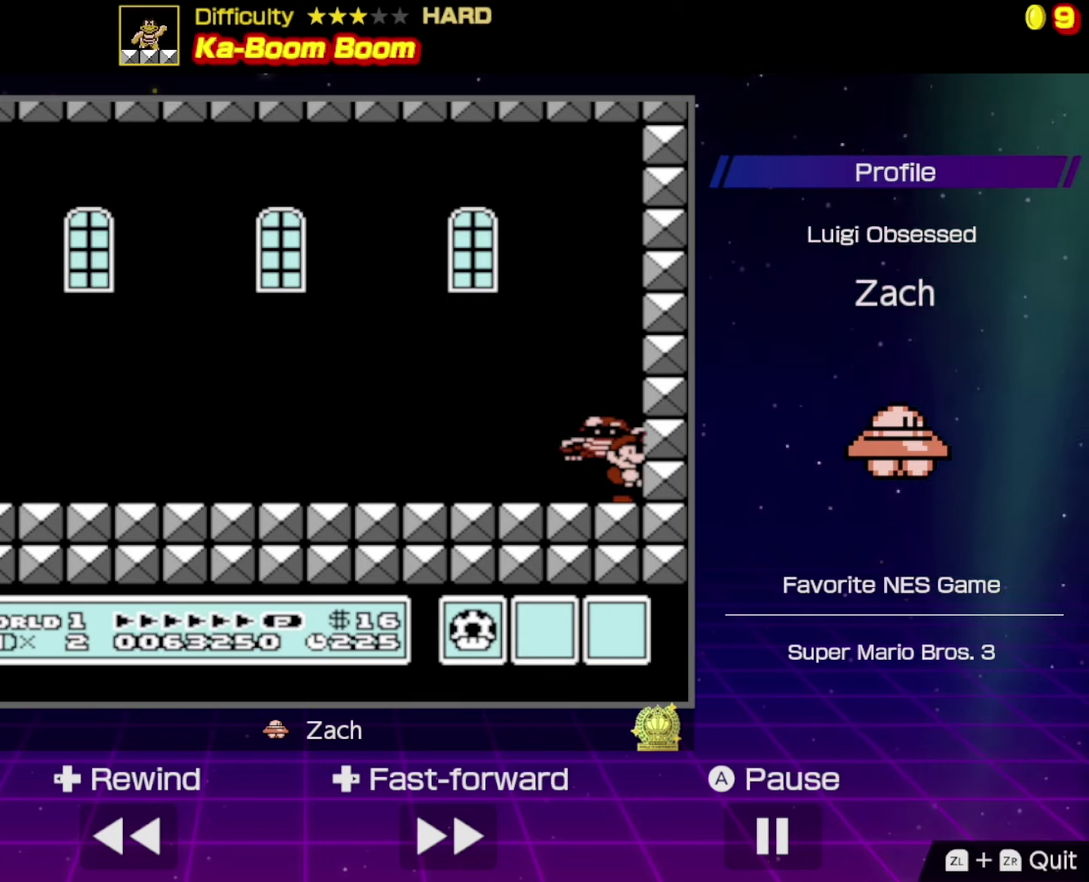
{"buttons": ["B"], "events": []}
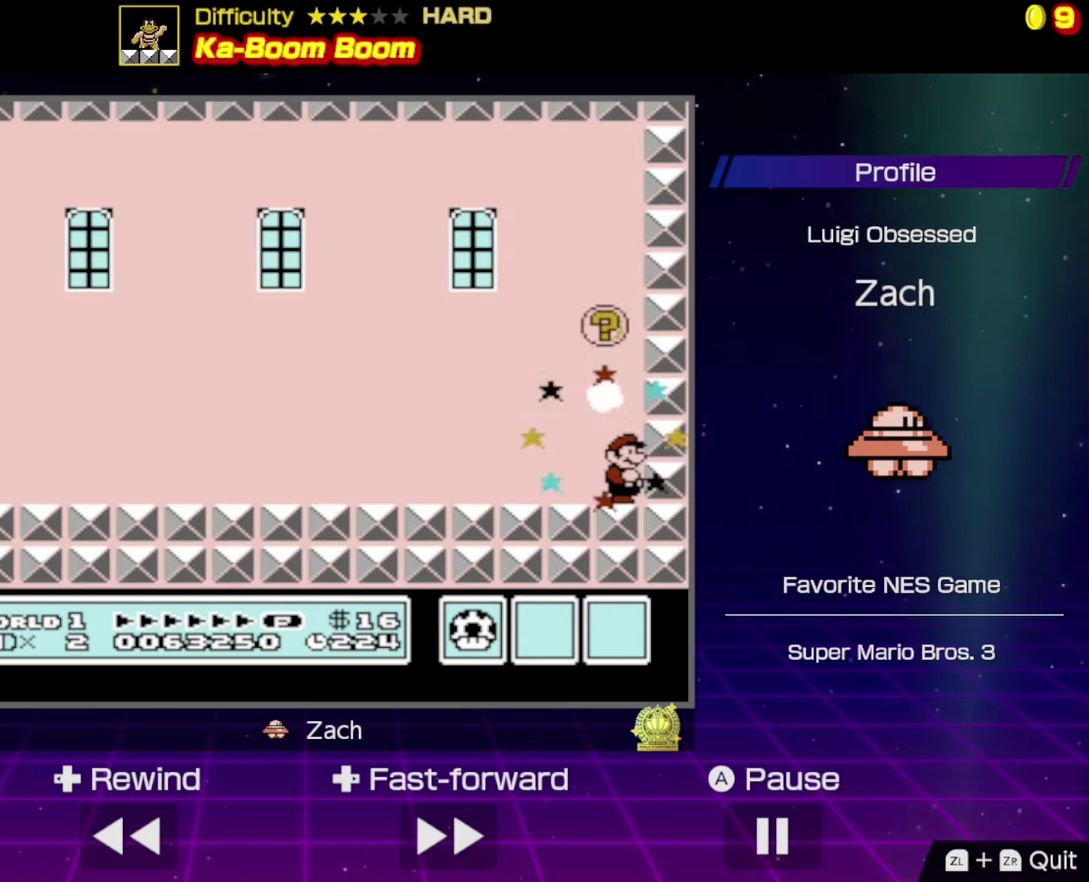
{"buttons": [], "events": [[100, "A", "down"], [333, "A", "up"], [333, "B", "up"]]}
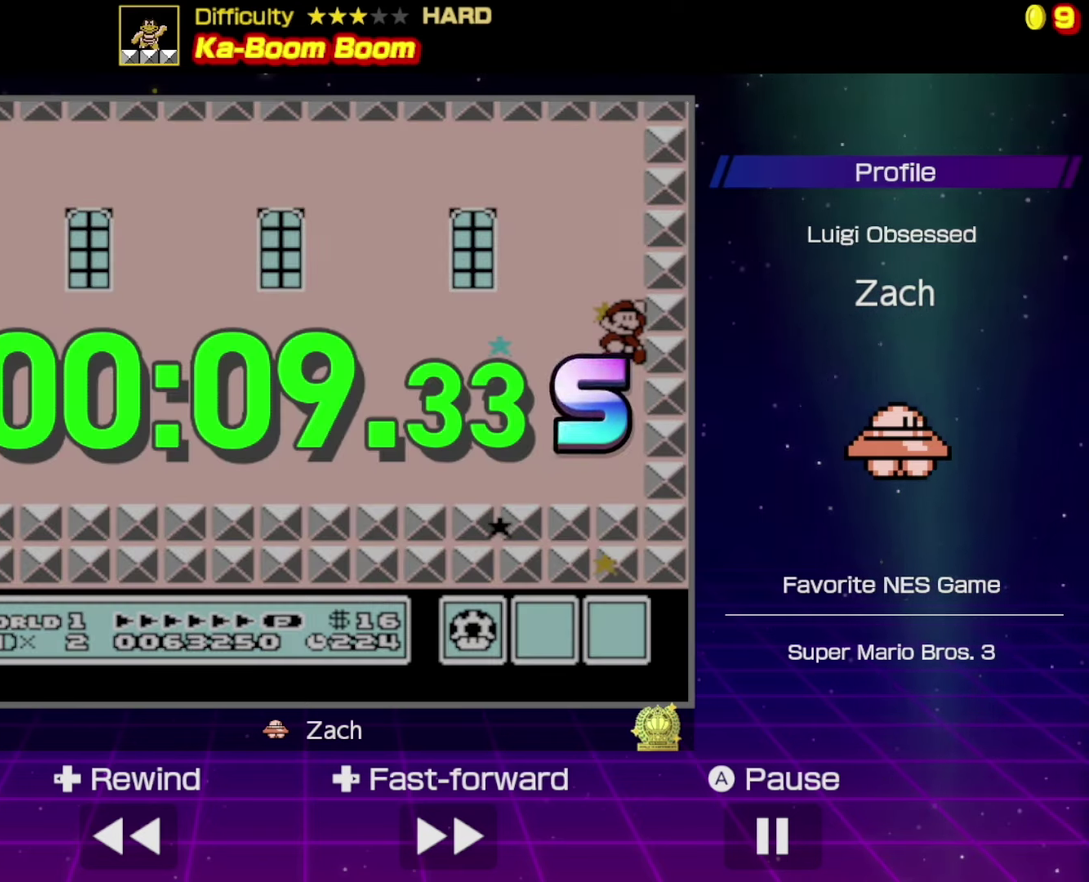
{"buttons": [], "events": []}
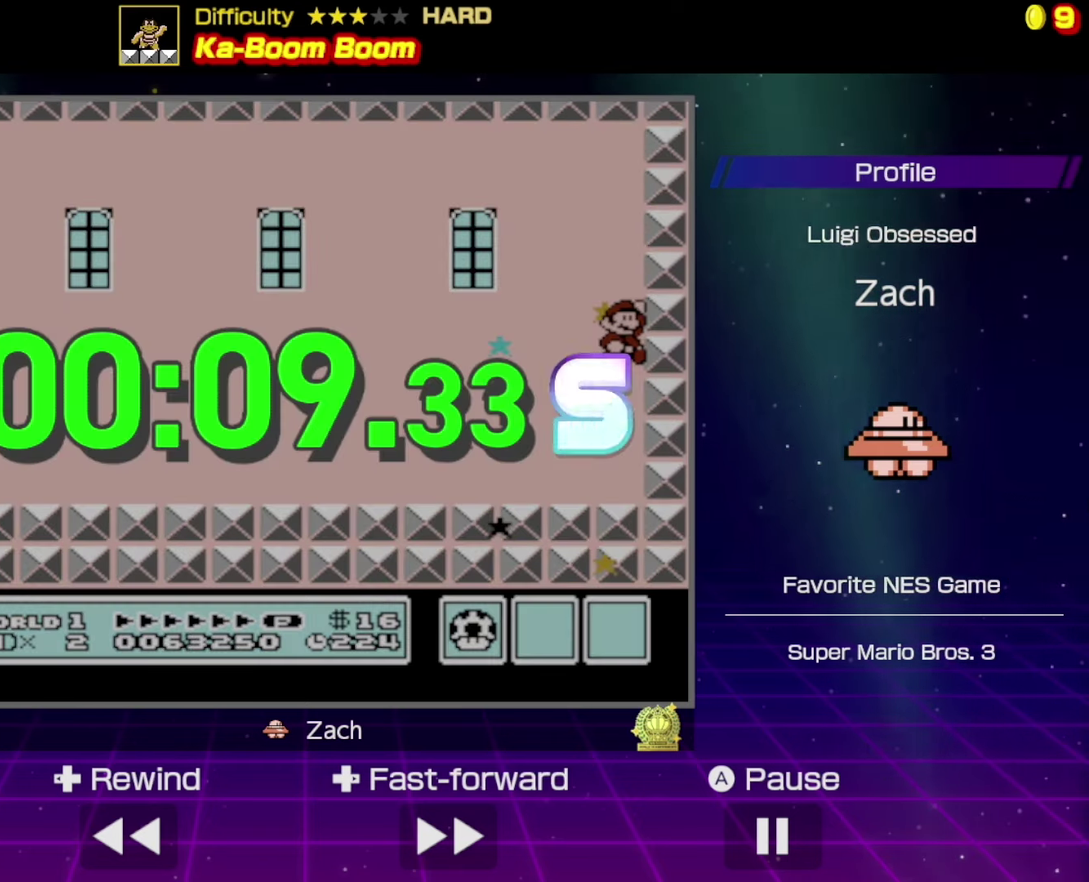
{"buttons": [], "events": []}
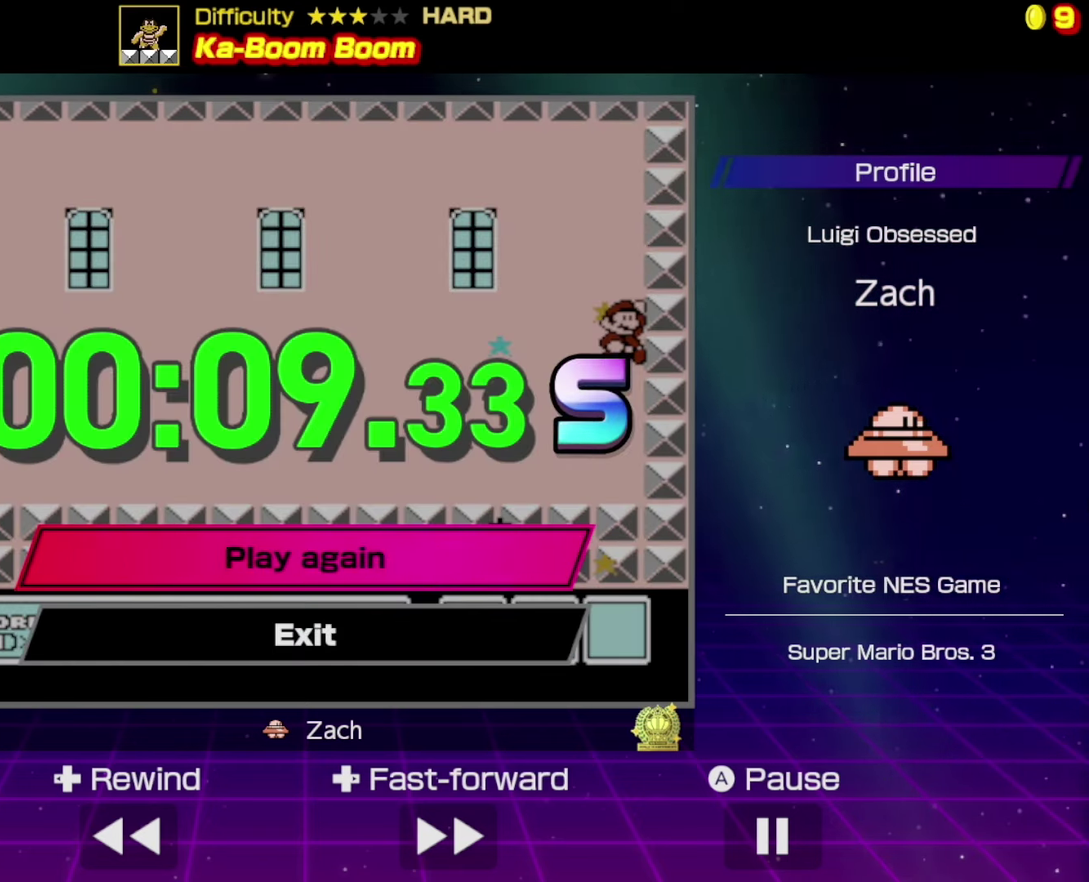
{"buttons": [], "events": []}
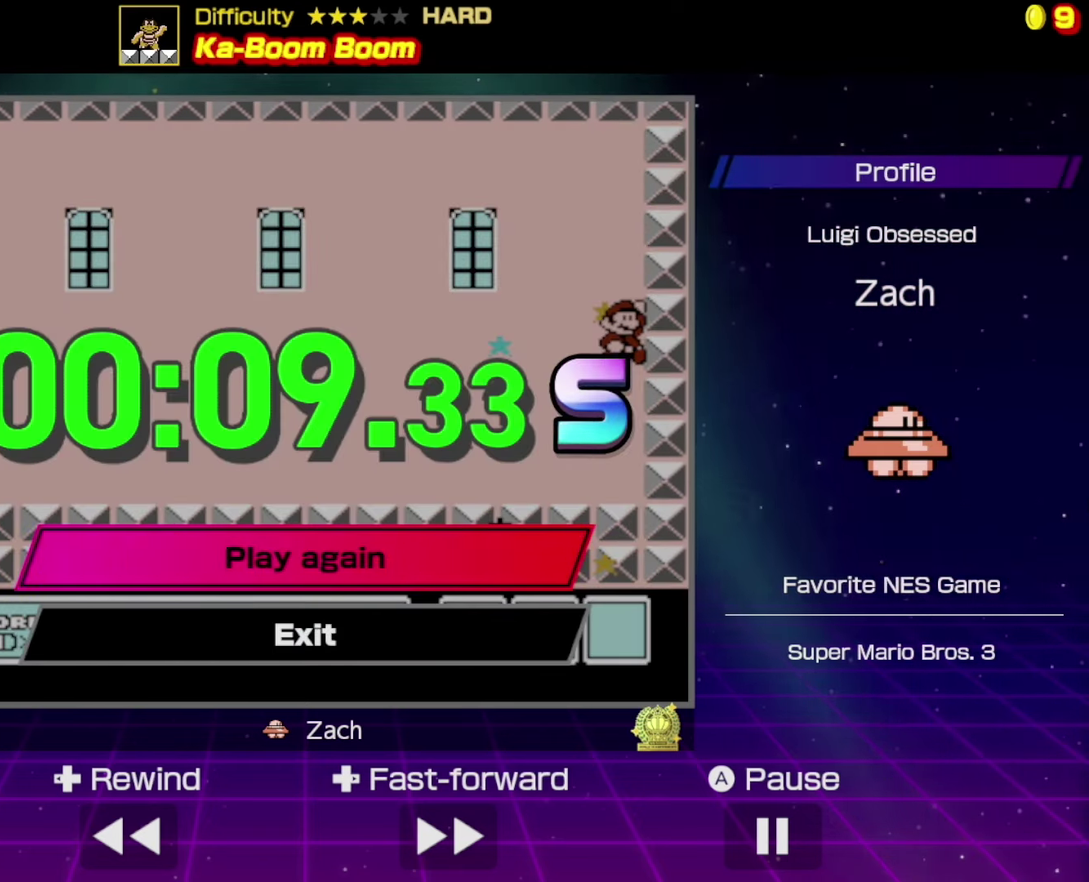
{"buttons": [], "events": []}
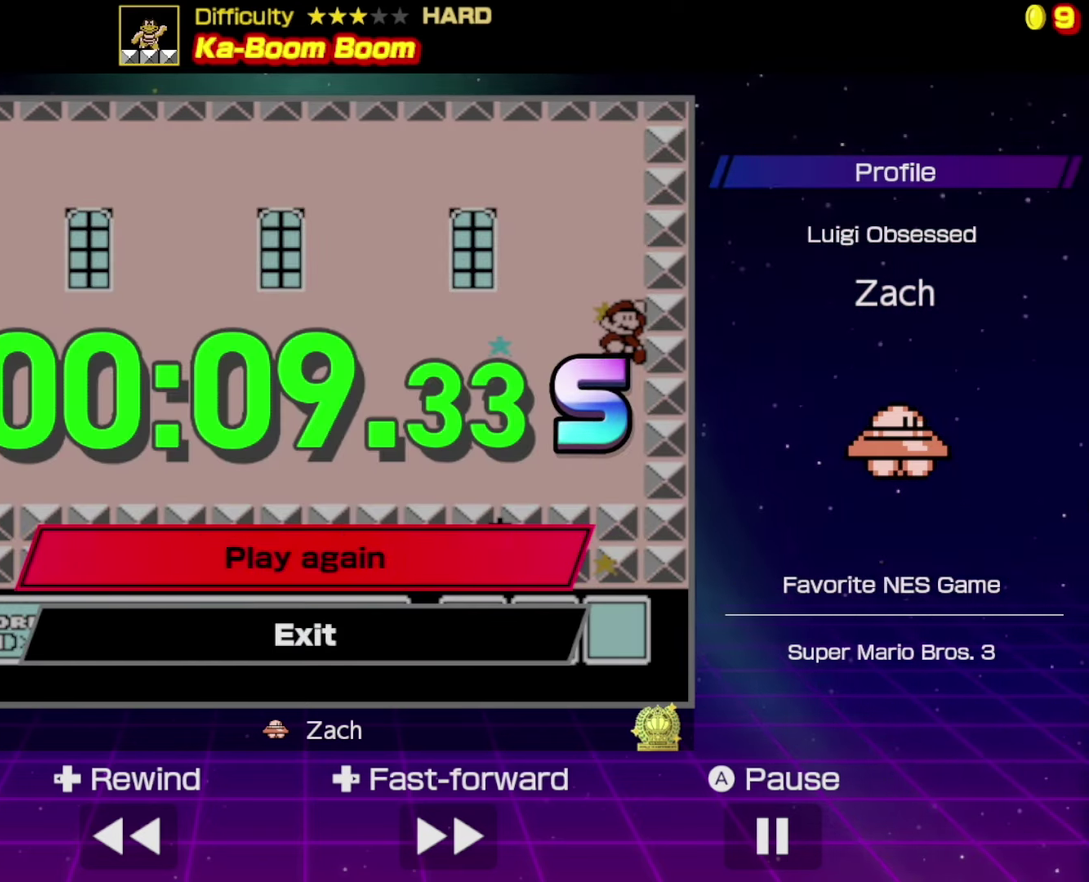
{"buttons": [], "events": []}
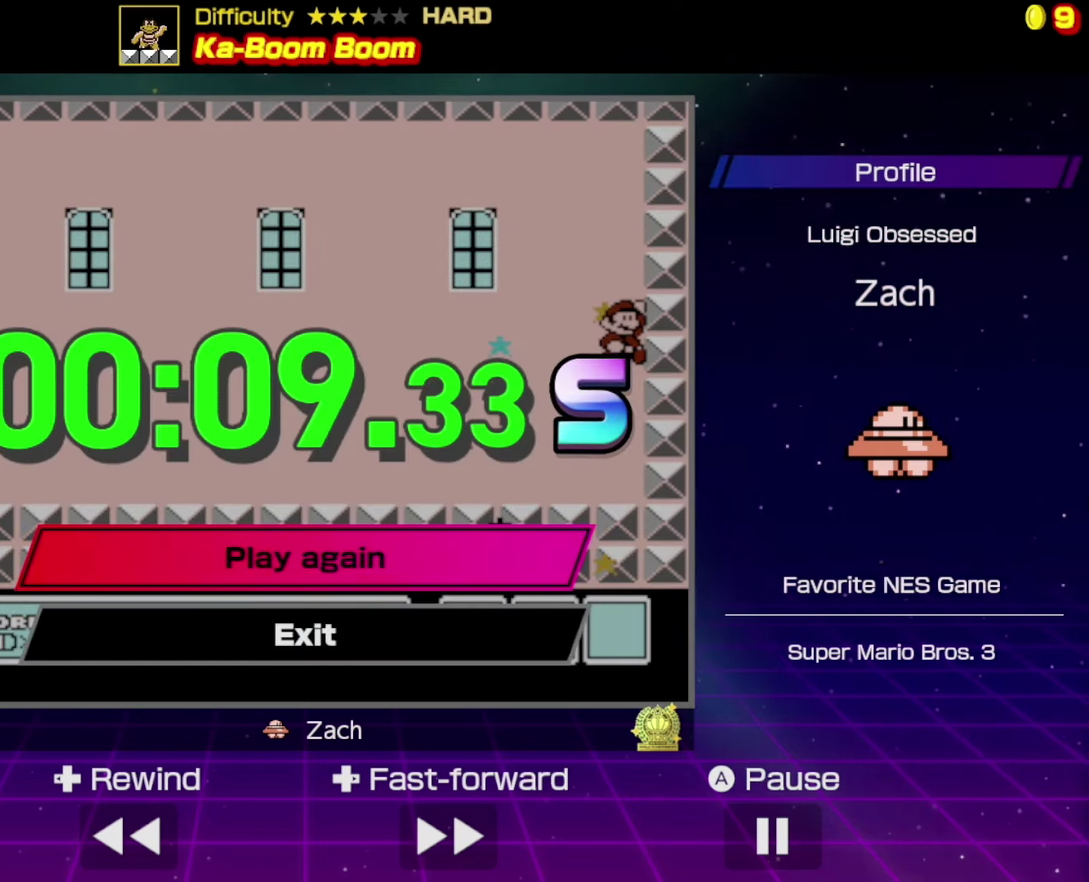
{"buttons": [], "events": []}
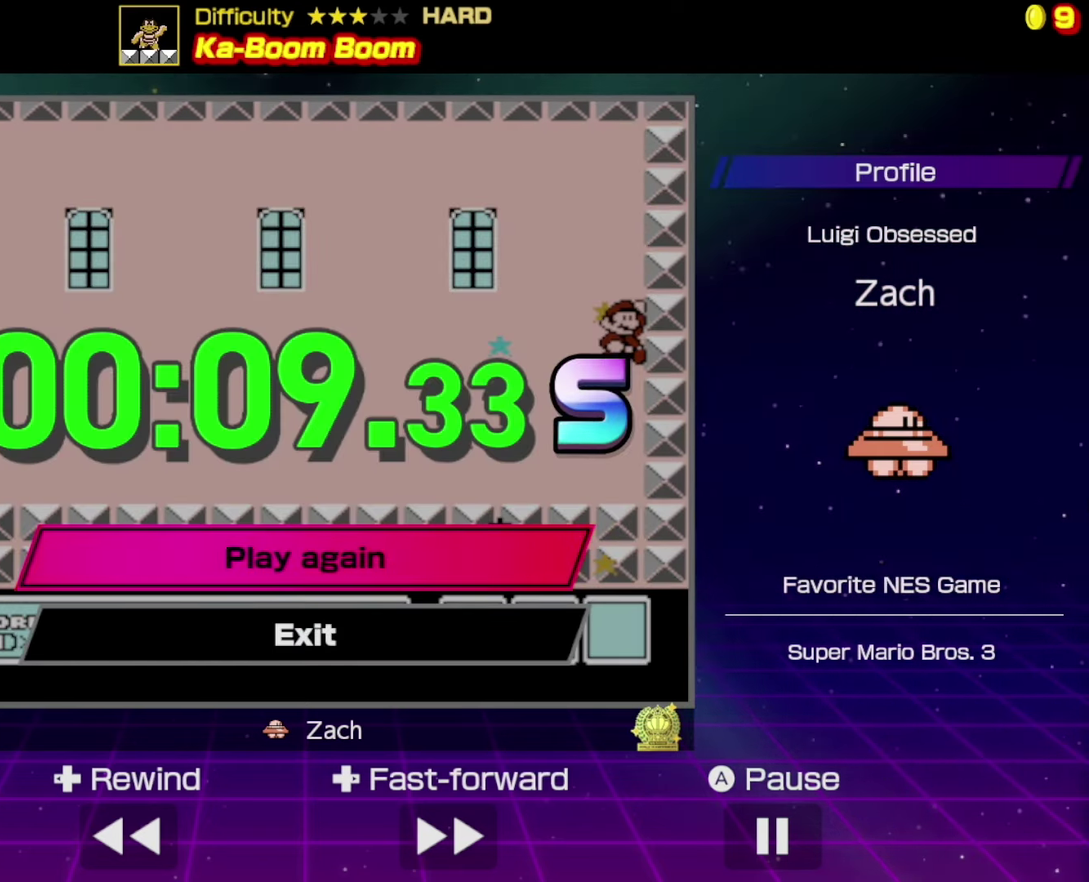
{"buttons": [], "events": []}